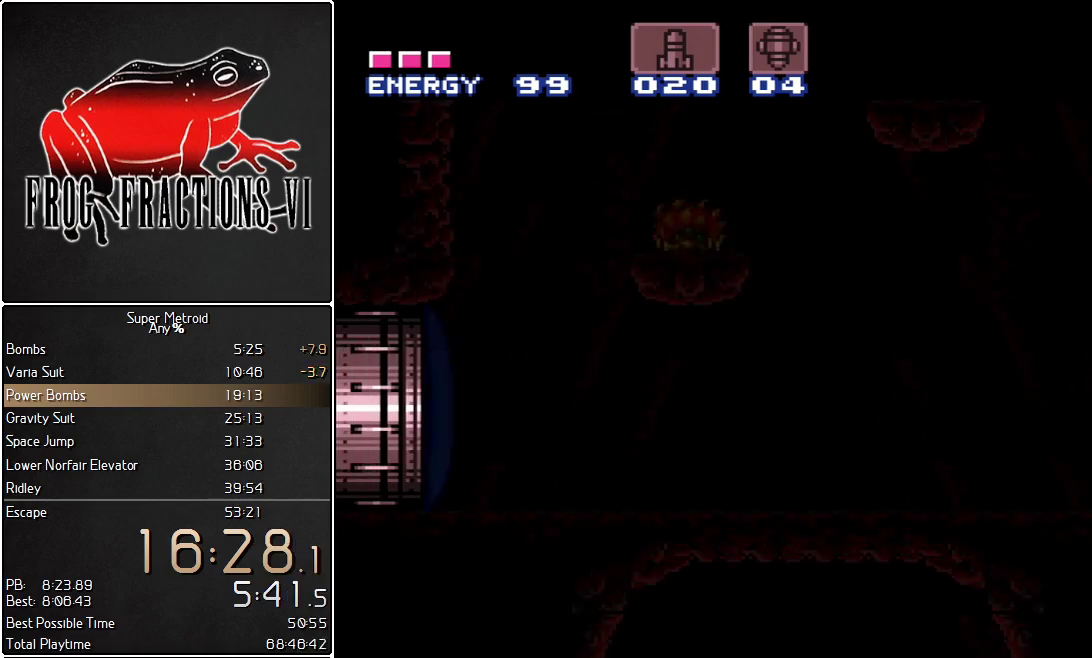
Gameplay with a controller (Nintendo layout); each line is a JSON object with the inputs held at the frame after it. "events" lists button and stick changes between this image and that frame as [ms after this image, input, new state], when the widget could be followed in between. Not read: L3 R3.
{"buttons": ["B", "L1", "DPAD_RIGHT"], "events": []}
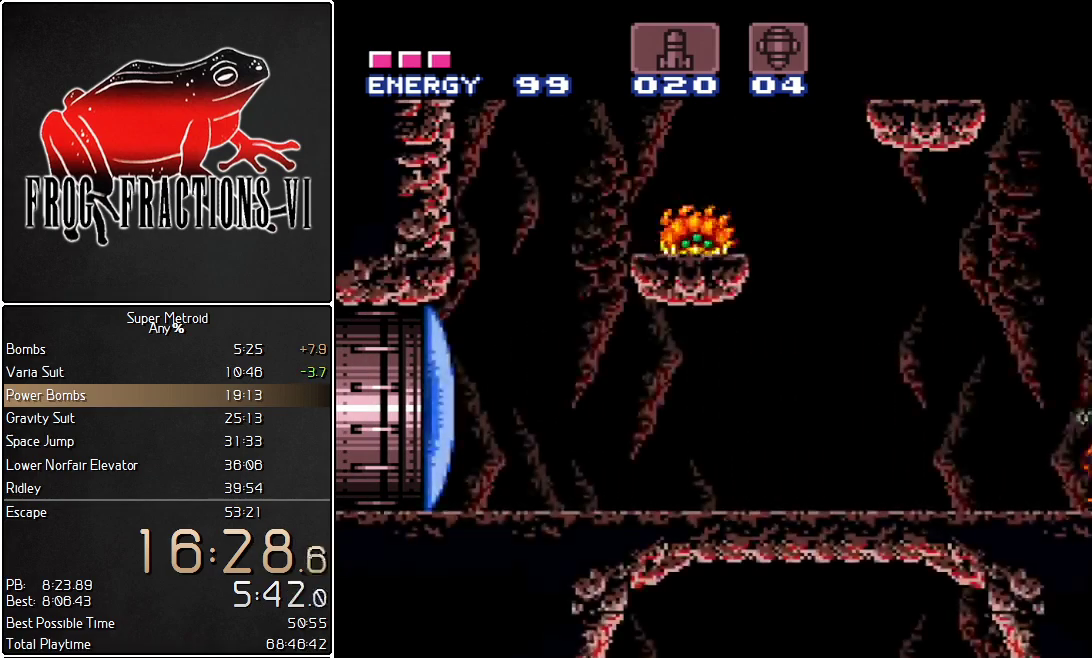
{"buttons": ["B", "L1", "DPAD_LEFT"], "events": [[433, "B", "up"], [433, "DPAD_RIGHT", "up"], [467, "DPAD_LEFT", "down"], [500, "B", "down"]]}
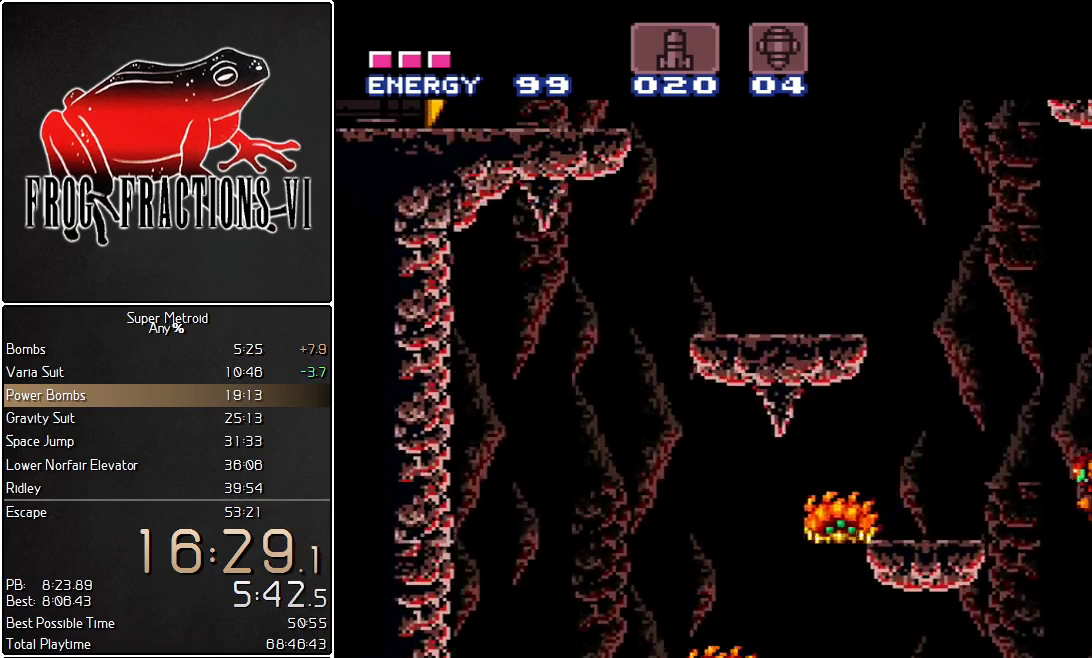
{"buttons": ["B", "L1", "DPAD_LEFT"], "events": []}
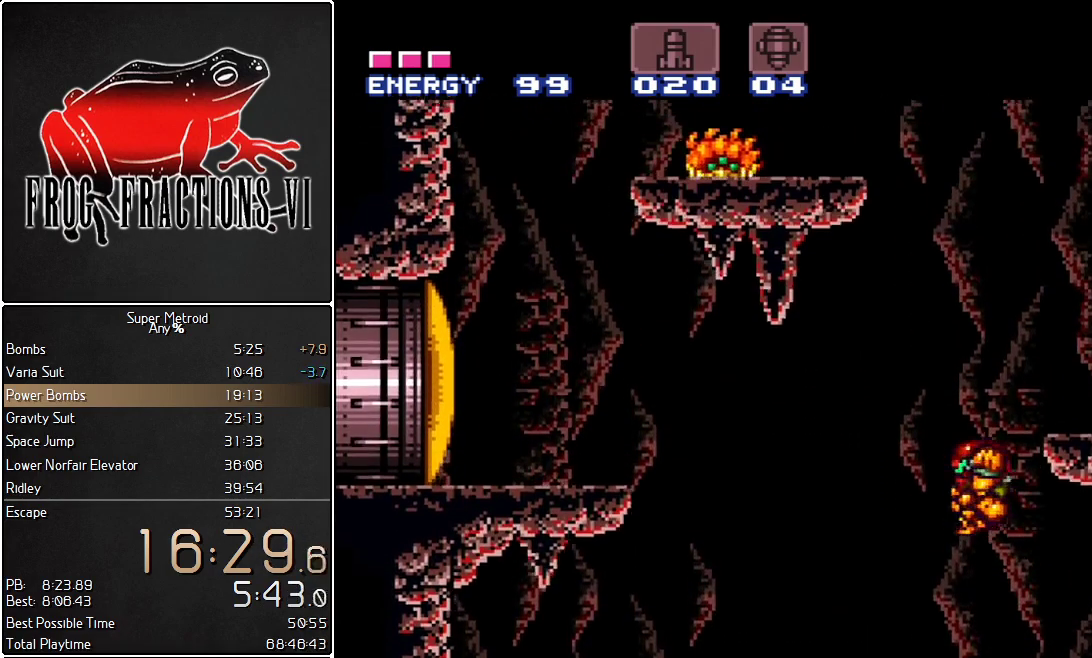
{"buttons": ["L1", "DPAD_LEFT"], "events": [[100, "B", "up"]]}
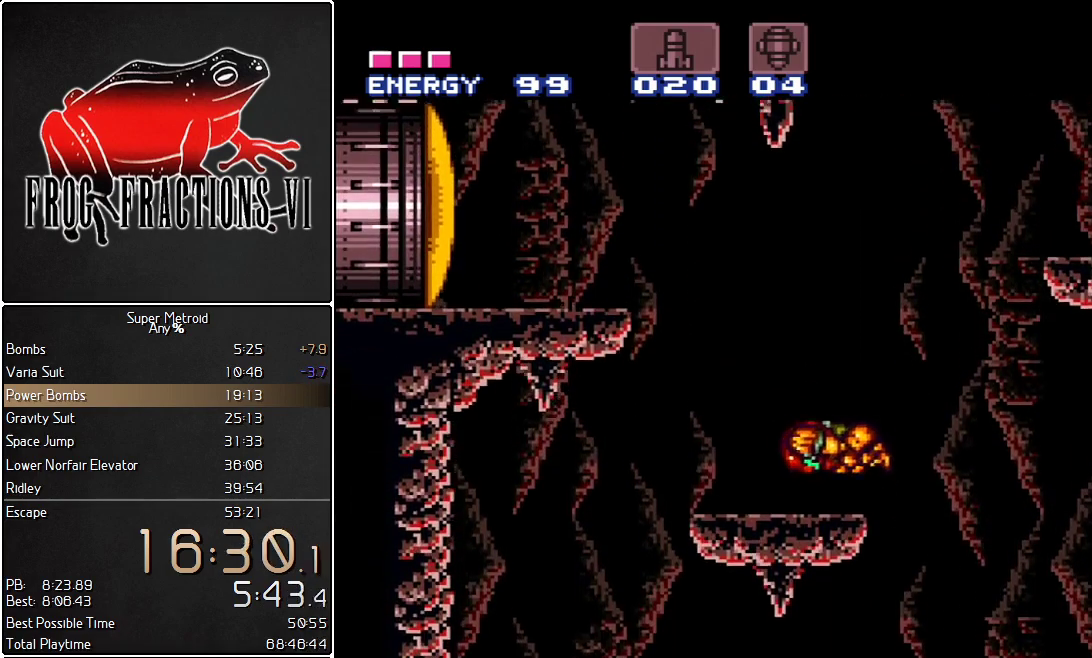
{"buttons": ["L1", "DPAD_LEFT"], "events": [[201, "B", "down"], [451, "B", "up"]]}
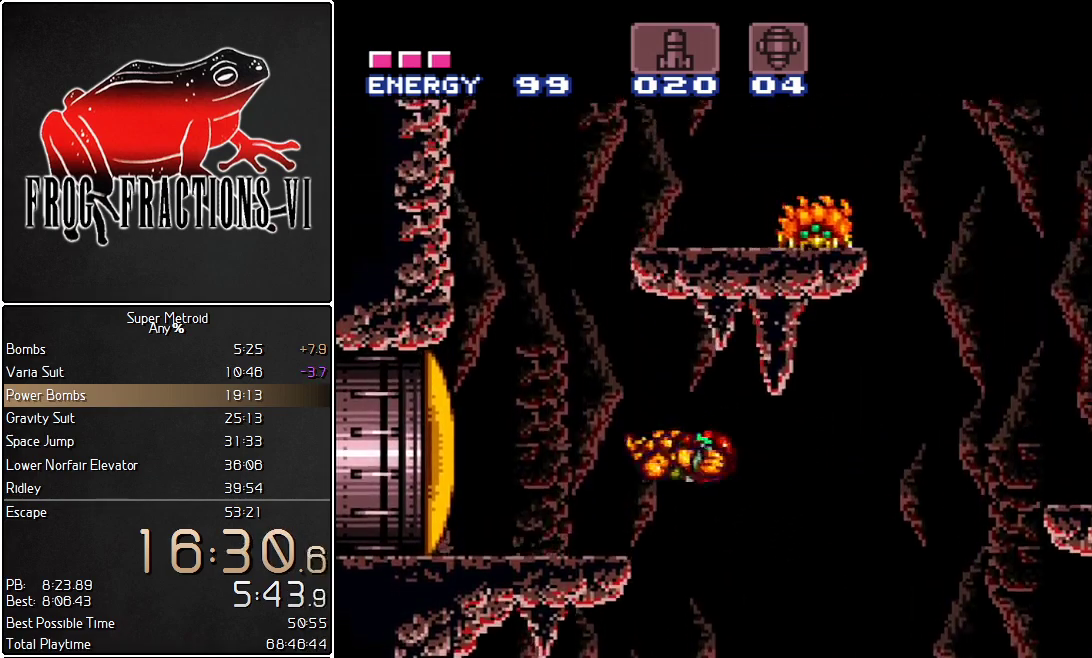
{"buttons": ["B", "L1", "DPAD_RIGHT"], "events": [[300, "B", "down"], [450, "DPAD_LEFT", "up"], [484, "DPAD_RIGHT", "down"]]}
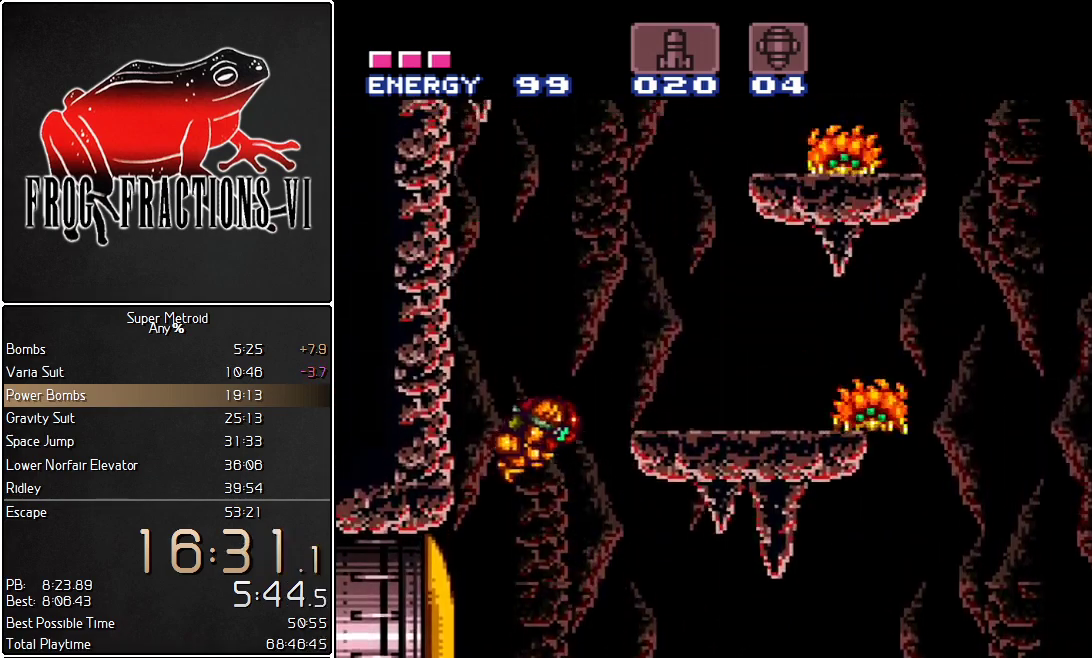
{"buttons": ["L1"], "events": [[234, "B", "up"], [334, "Y", "down"], [417, "Y", "up"], [484, "DPAD_RIGHT", "up"]]}
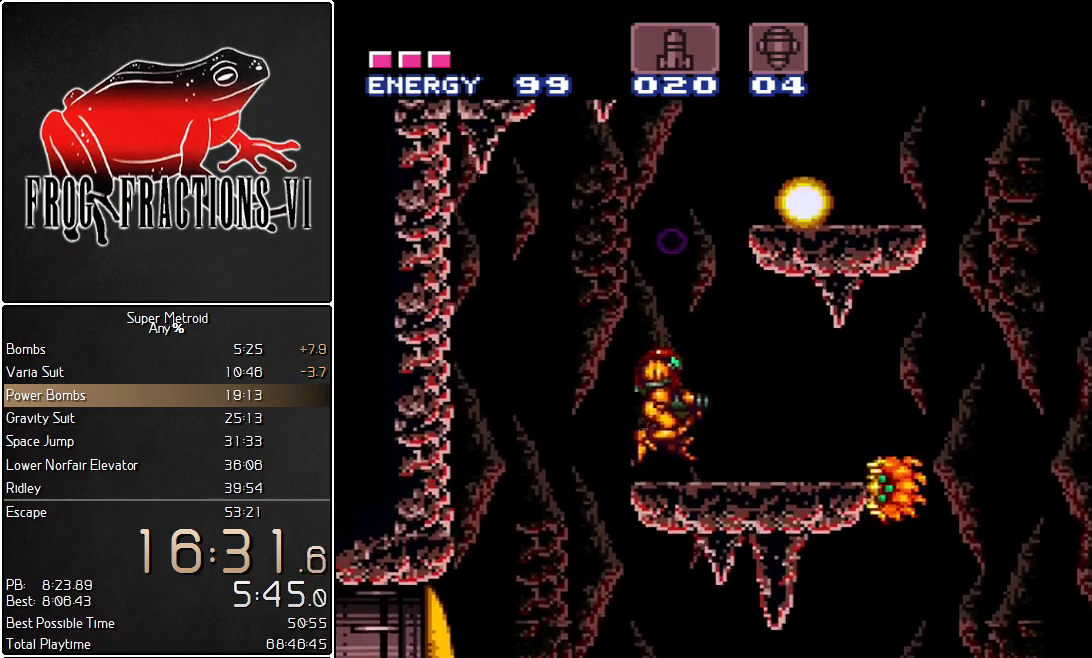
{"buttons": ["L1", "DPAD_RIGHT"], "events": [[83, "B", "down"], [167, "DPAD_RIGHT", "down"], [417, "B", "up"]]}
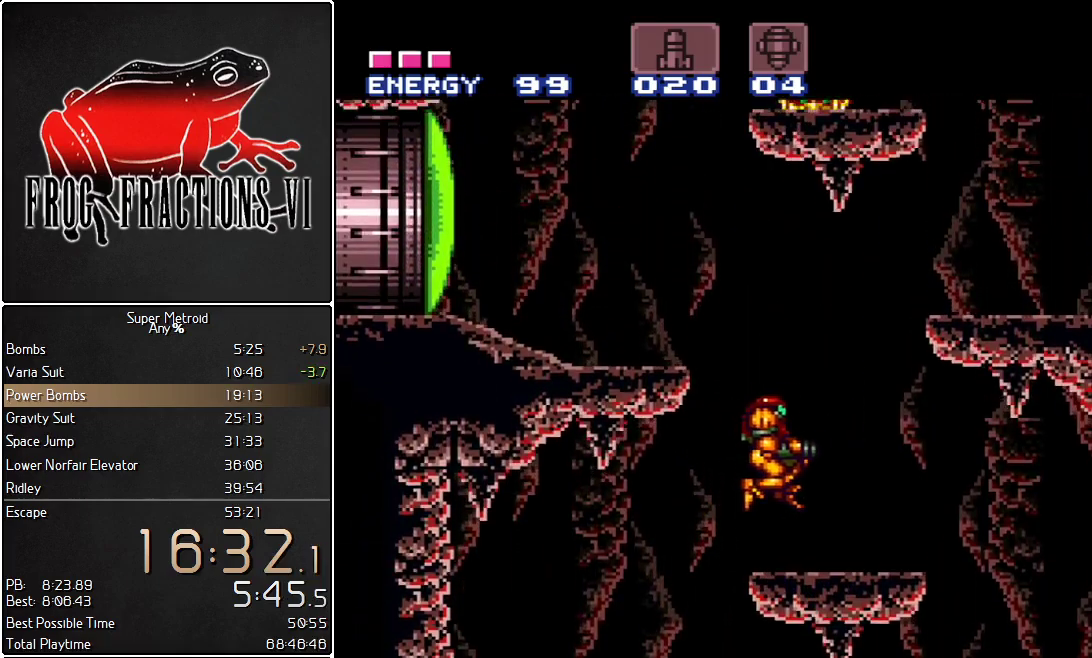
{"buttons": ["B", "L1", "DPAD_LEFT"], "events": [[100, "DPAD_RIGHT", "up"], [234, "DPAD_LEFT", "down"], [301, "B", "down"]]}
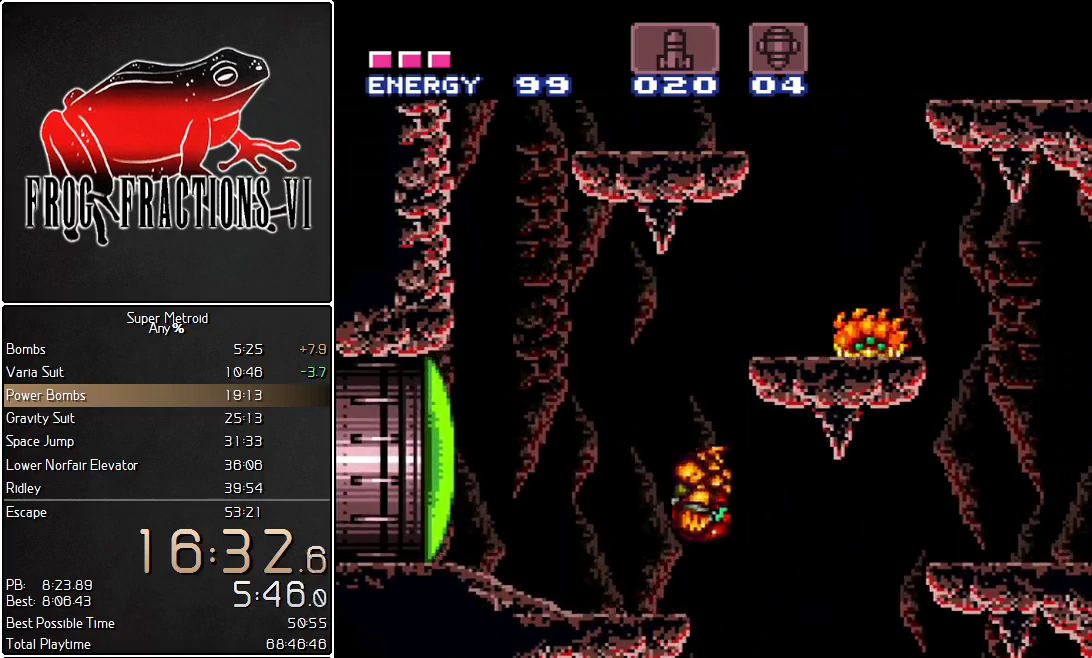
{"buttons": ["Y", "L1"], "events": [[83, "B", "up"], [167, "SELECT", "down"], [233, "DPAD_LEFT", "up"], [233, "SELECT", "up"], [300, "SELECT", "down"], [367, "SELECT", "up"], [484, "Y", "down"]]}
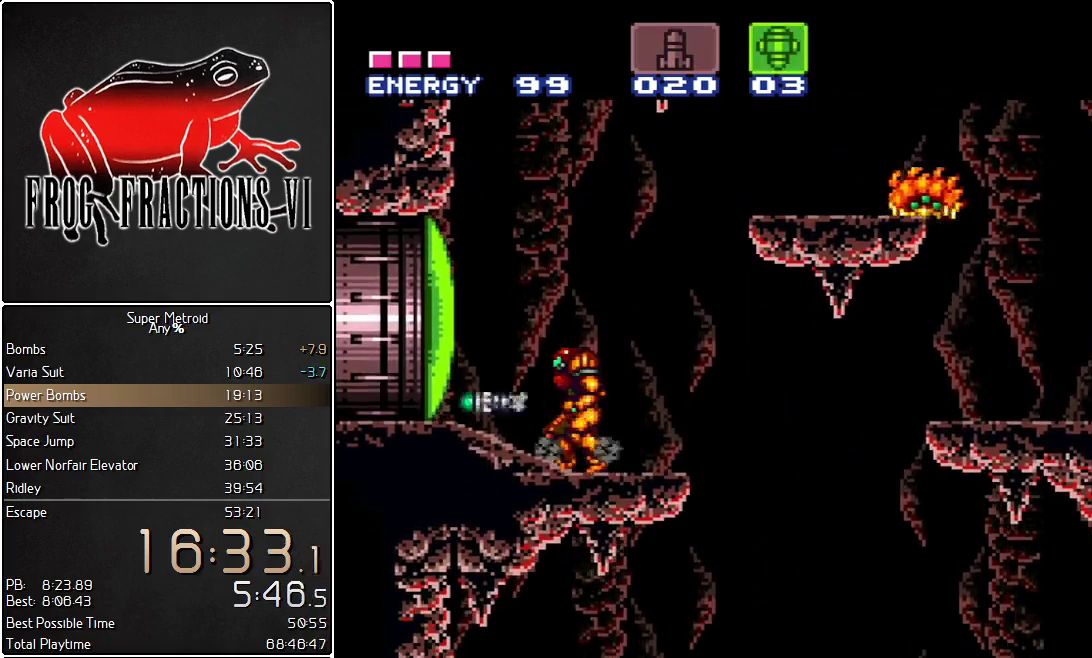
{"buttons": ["L1", "DPAD_LEFT"], "events": [[84, "Y", "up"], [150, "X", "down"], [167, "DPAD_LEFT", "down"], [234, "X", "up"]]}
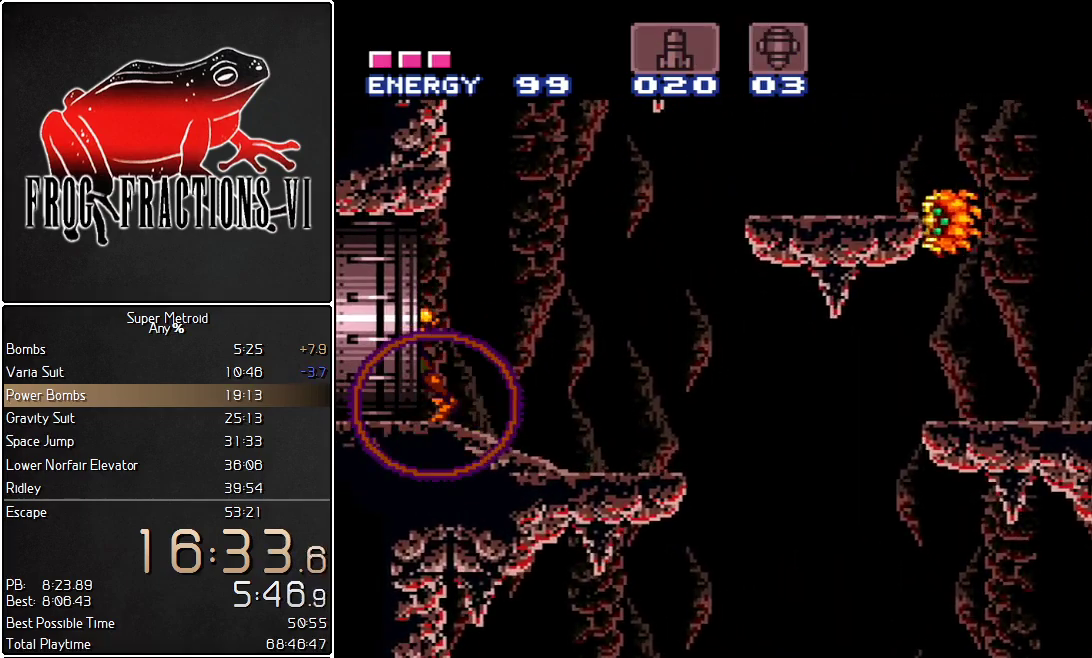
{"buttons": [], "events": [[200, "DPAD_LEFT", "up"], [484, "L1", "up"]]}
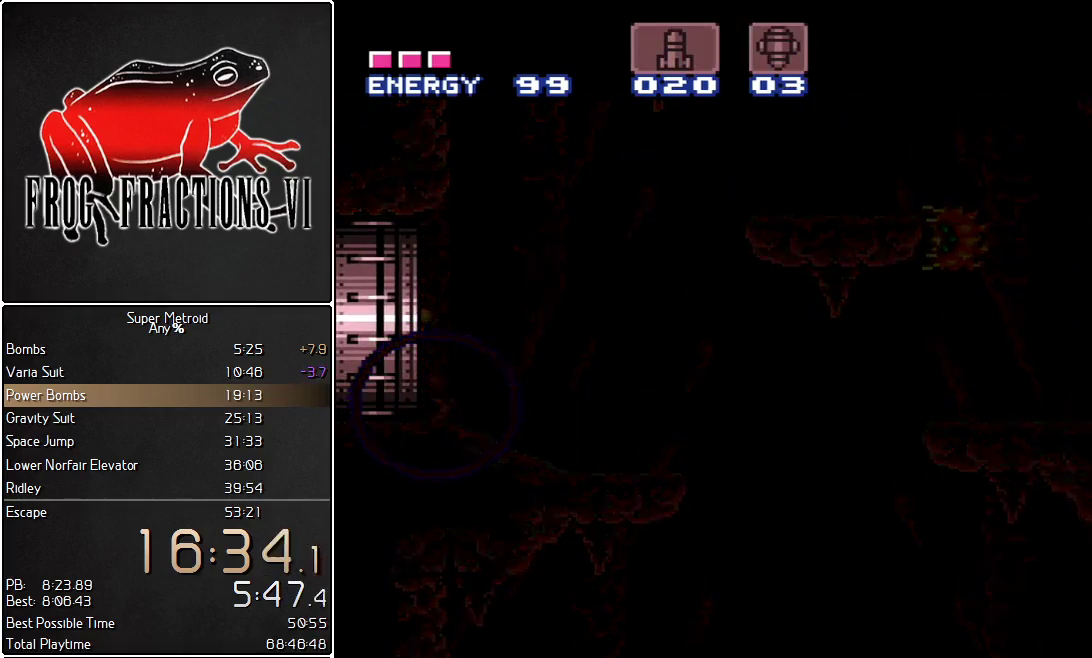
{"buttons": ["L1"], "events": [[100, "L1", "down"]]}
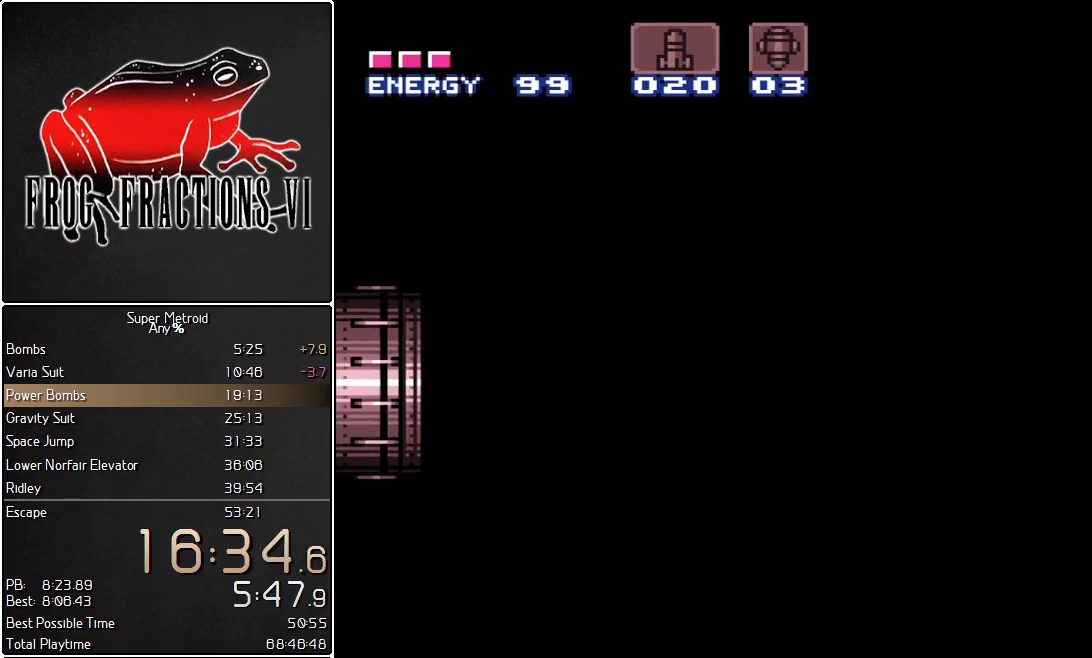
{"buttons": ["L1"], "events": []}
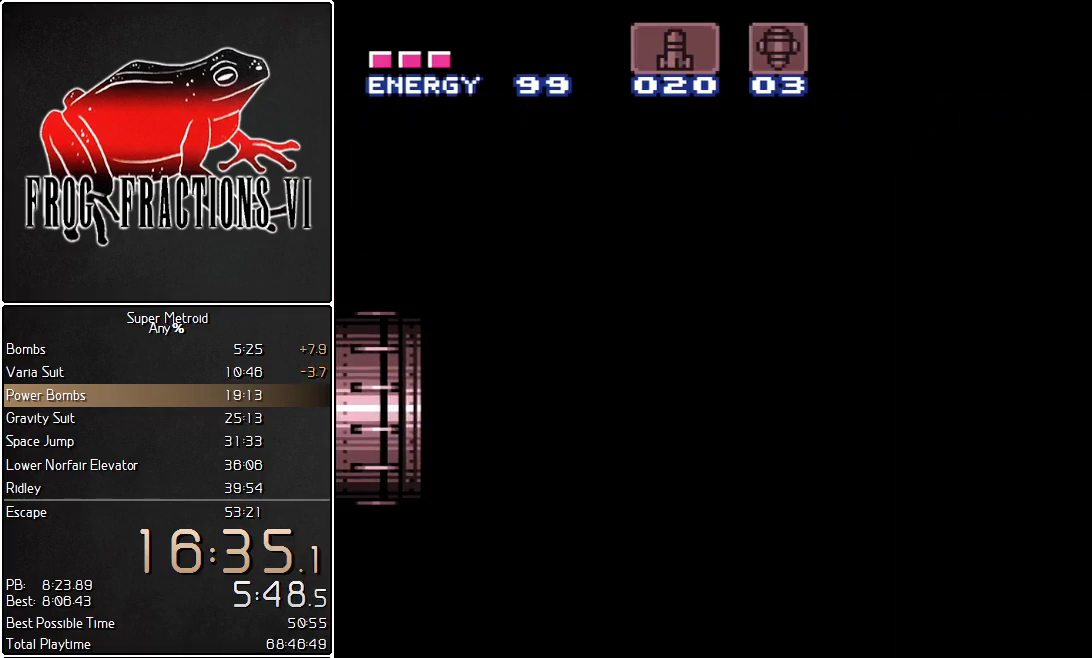
{"buttons": ["L1"], "events": []}
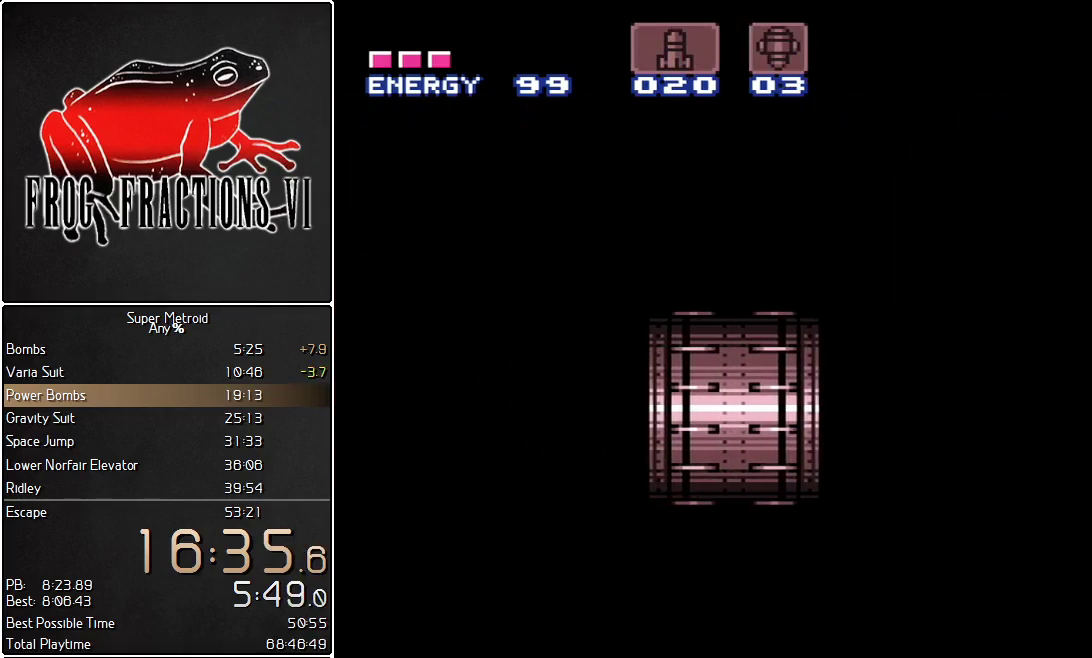
{"buttons": ["L1", "DPAD_LEFT"], "events": [[333, "DPAD_LEFT", "down"]]}
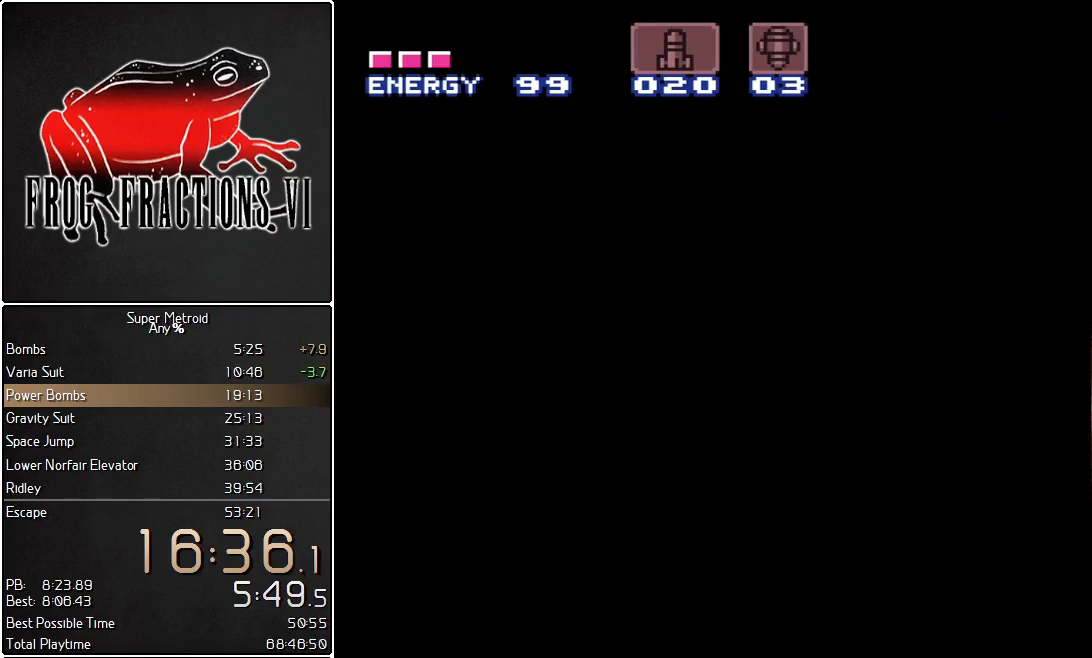
{"buttons": ["L1", "DPAD_LEFT"], "events": []}
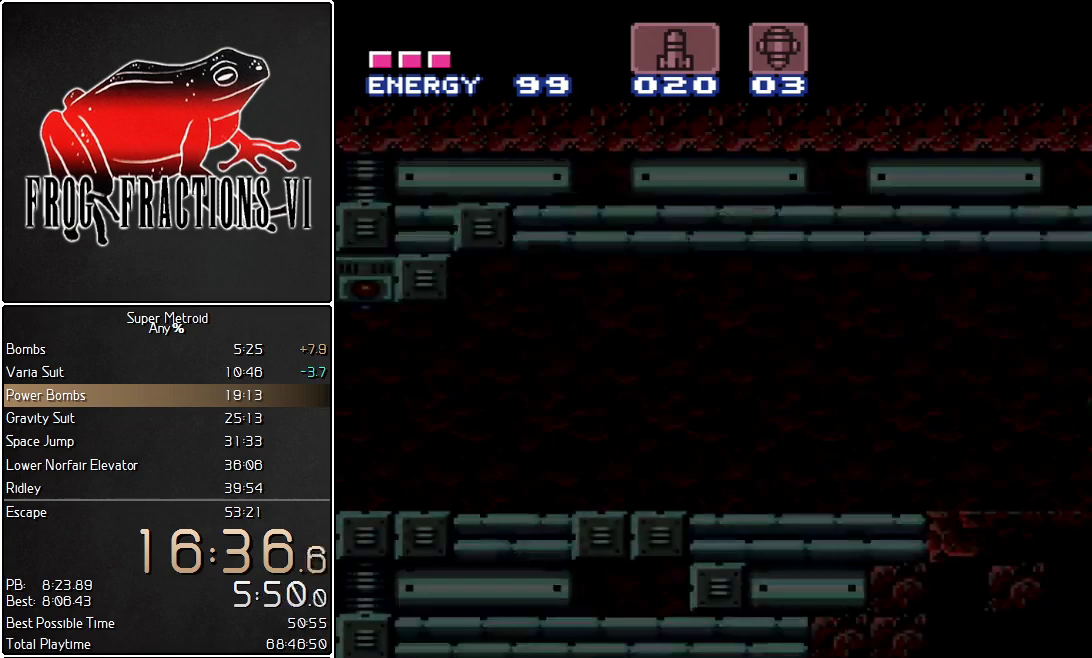
{"buttons": ["L1", "DPAD_LEFT"], "events": []}
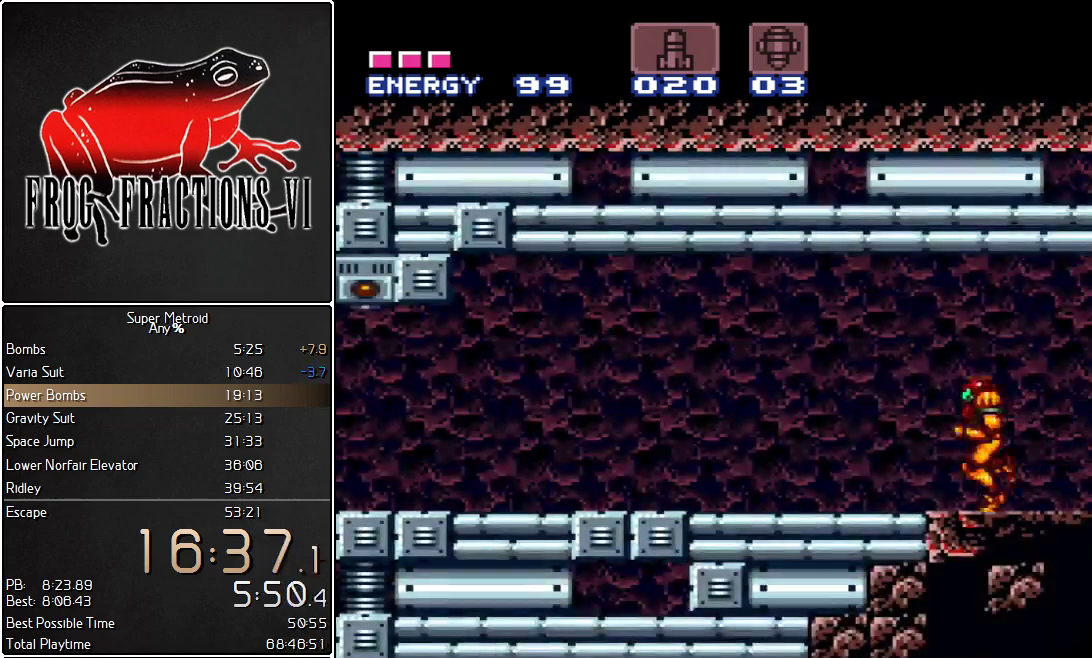
{"buttons": ["L1", "DPAD_LEFT"], "events": []}
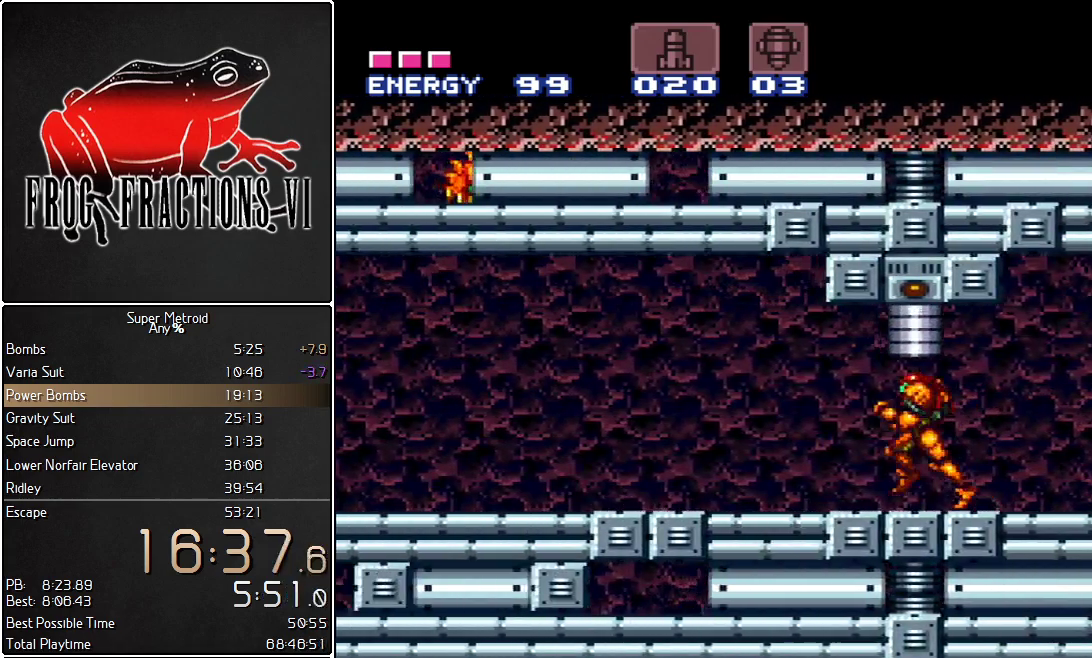
{"buttons": ["Y", "L1", "DPAD_LEFT"], "events": [[367, "Y", "down"], [417, "Y", "up"], [484, "Y", "down"]]}
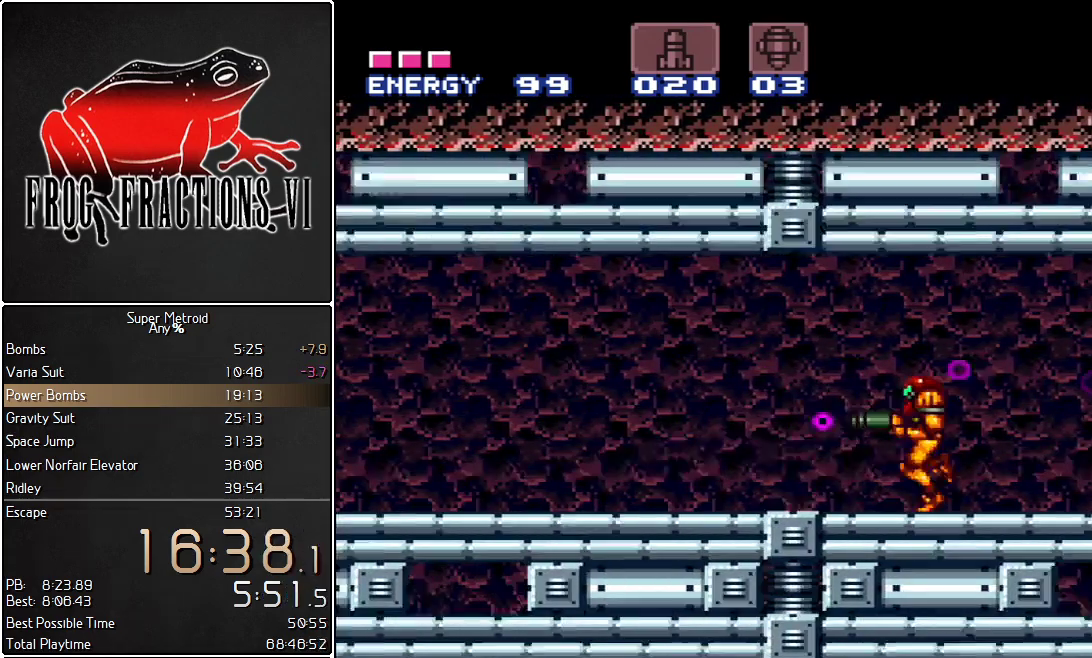
{"buttons": ["L1", "DPAD_LEFT"], "events": [[34, "Y", "up"], [84, "Y", "down"], [134, "Y", "up"], [184, "Y", "down"], [267, "Y", "up"], [434, "Y", "down"], [484, "Y", "up"]]}
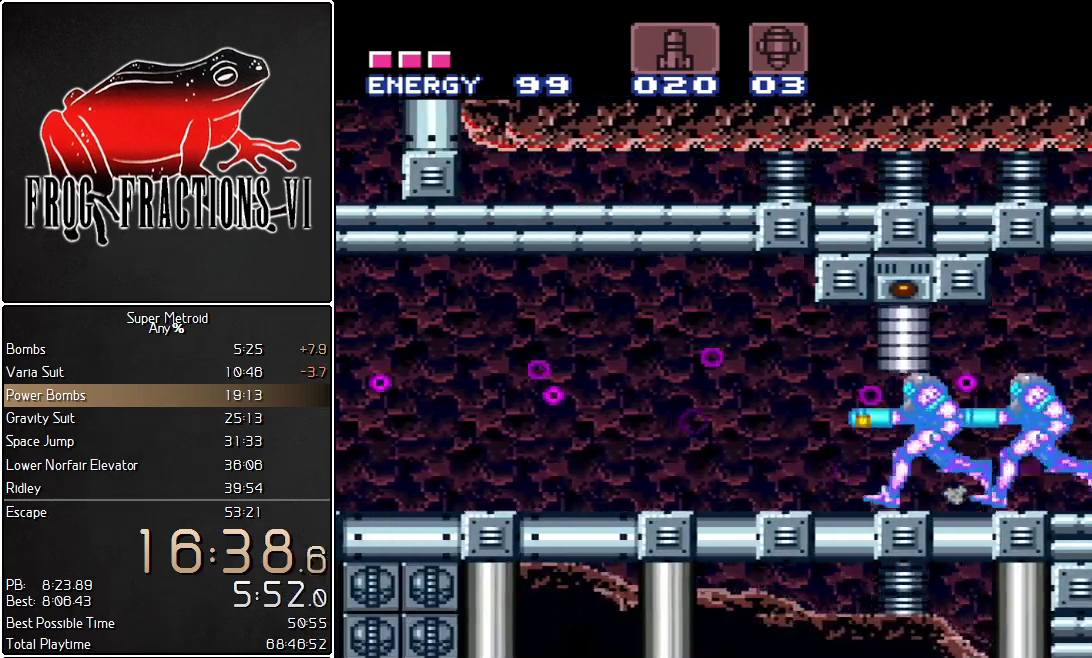
{"buttons": ["L1", "DPAD_LEFT"], "events": [[83, "Y", "down"], [133, "Y", "up"], [250, "B", "down"], [350, "B", "up"]]}
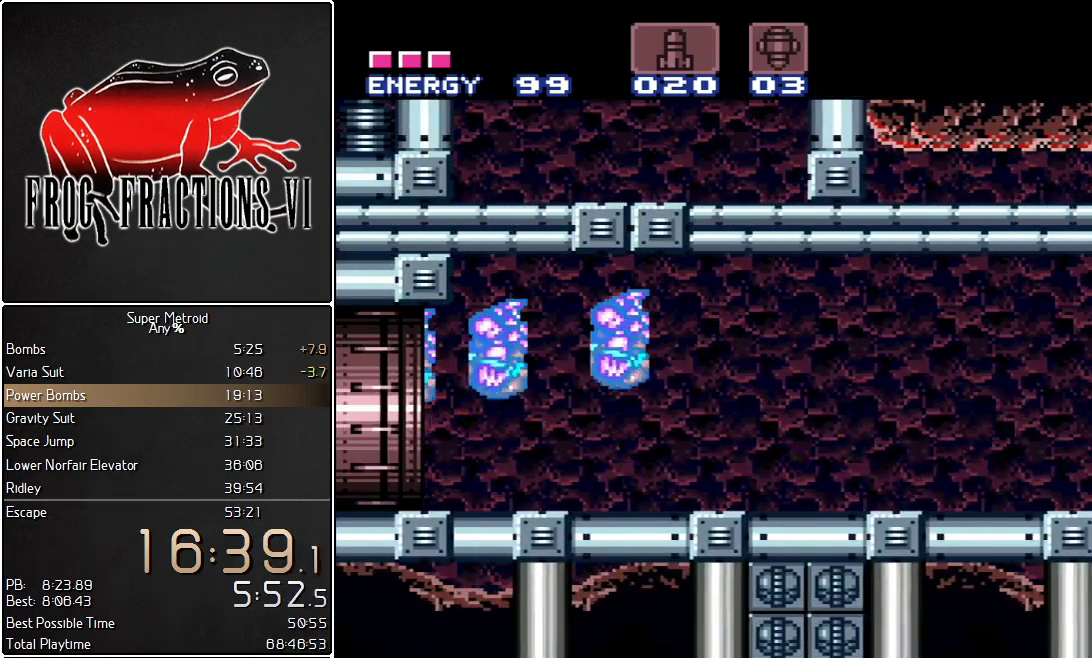
{"buttons": ["L1"], "events": [[501, "DPAD_LEFT", "up"]]}
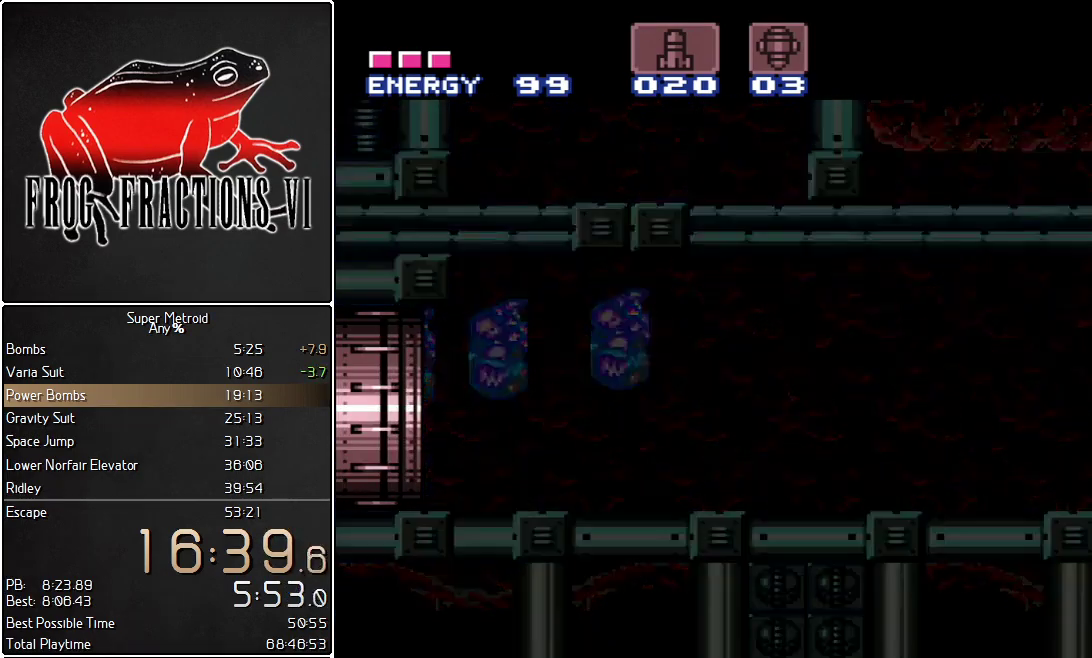
{"buttons": ["L1"], "events": []}
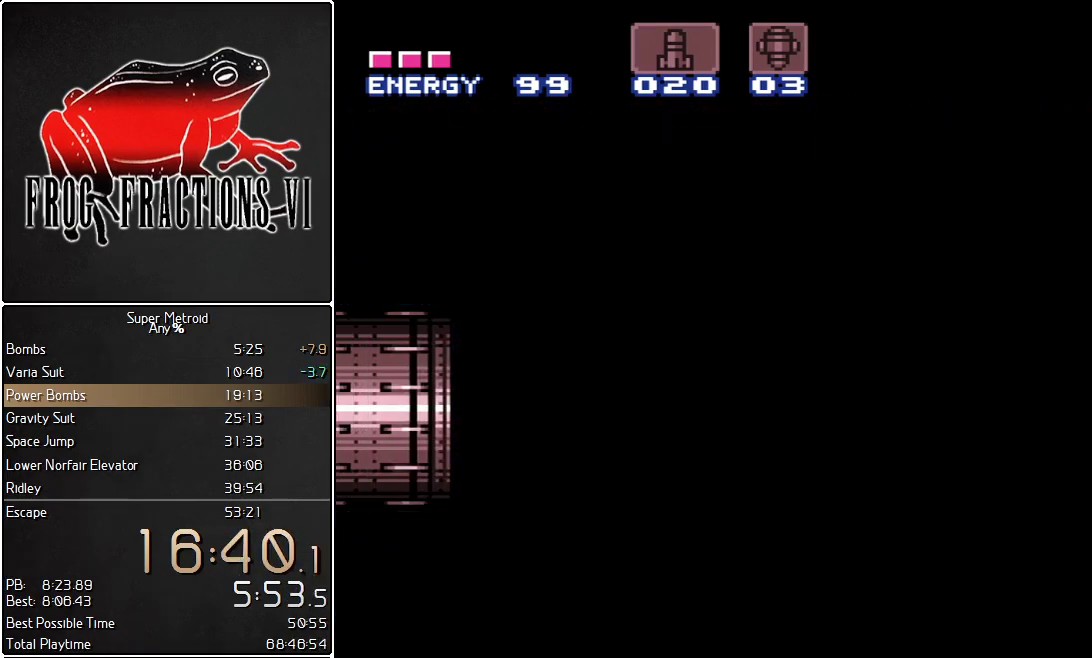
{"buttons": ["L1"], "events": []}
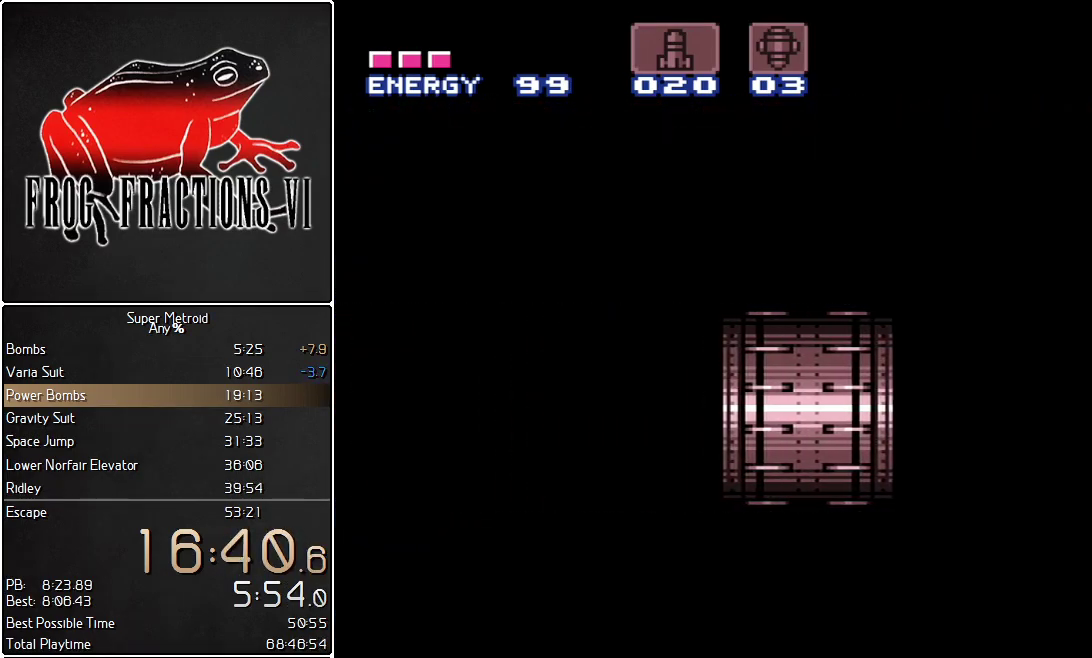
{"buttons": ["L1"], "events": []}
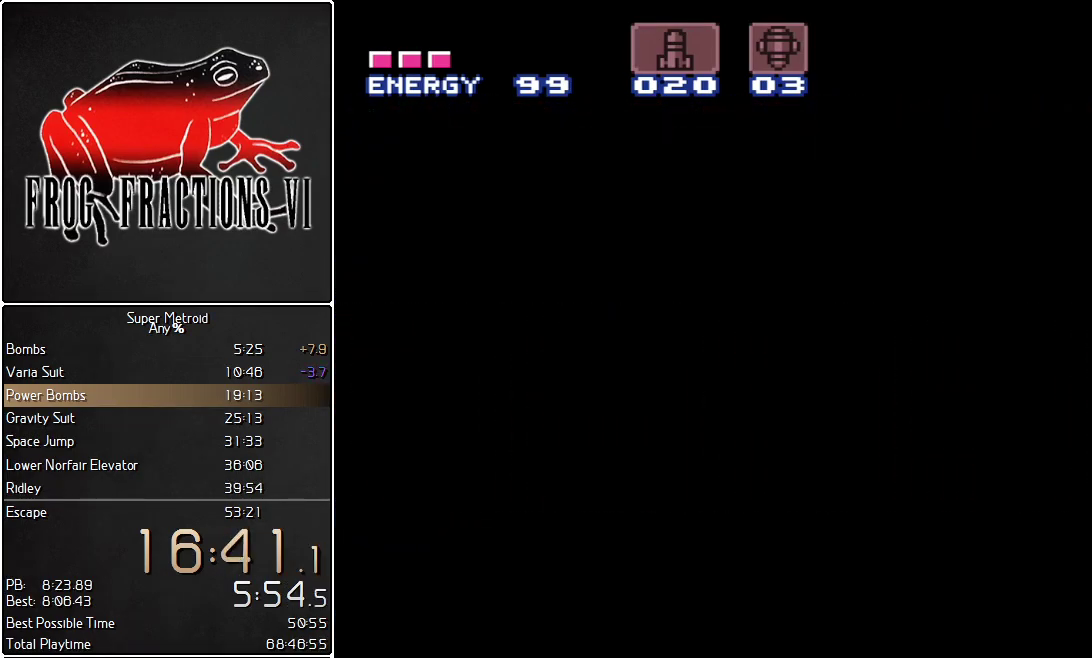
{"buttons": ["L1", "DPAD_LEFT"], "events": [[34, "DPAD_LEFT", "down"]]}
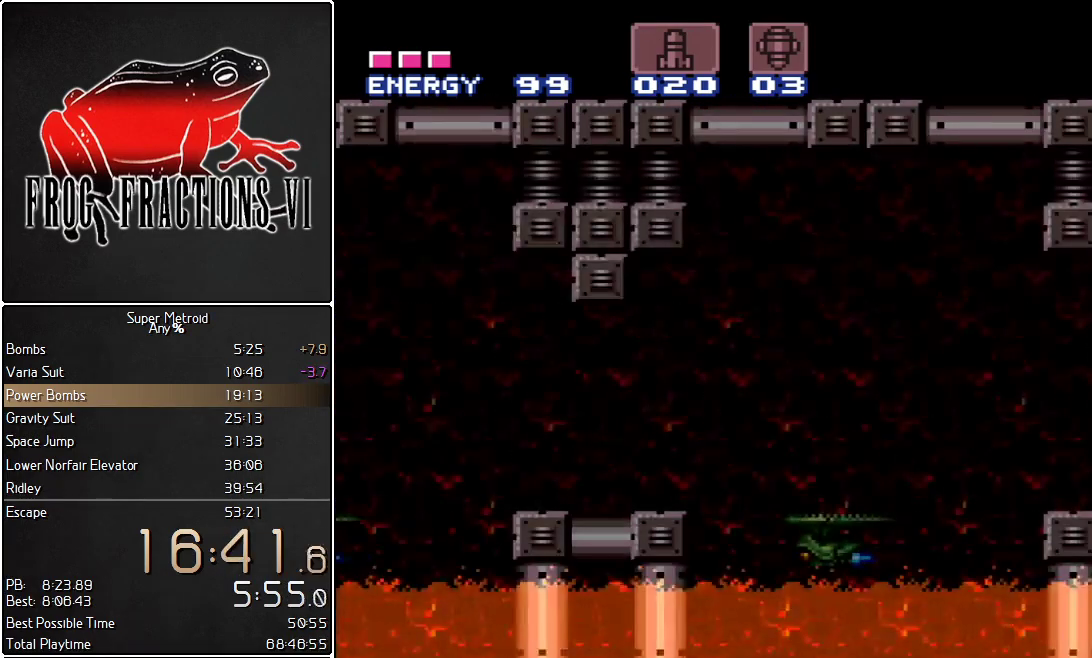
{"buttons": ["L1", "DPAD_LEFT"], "events": []}
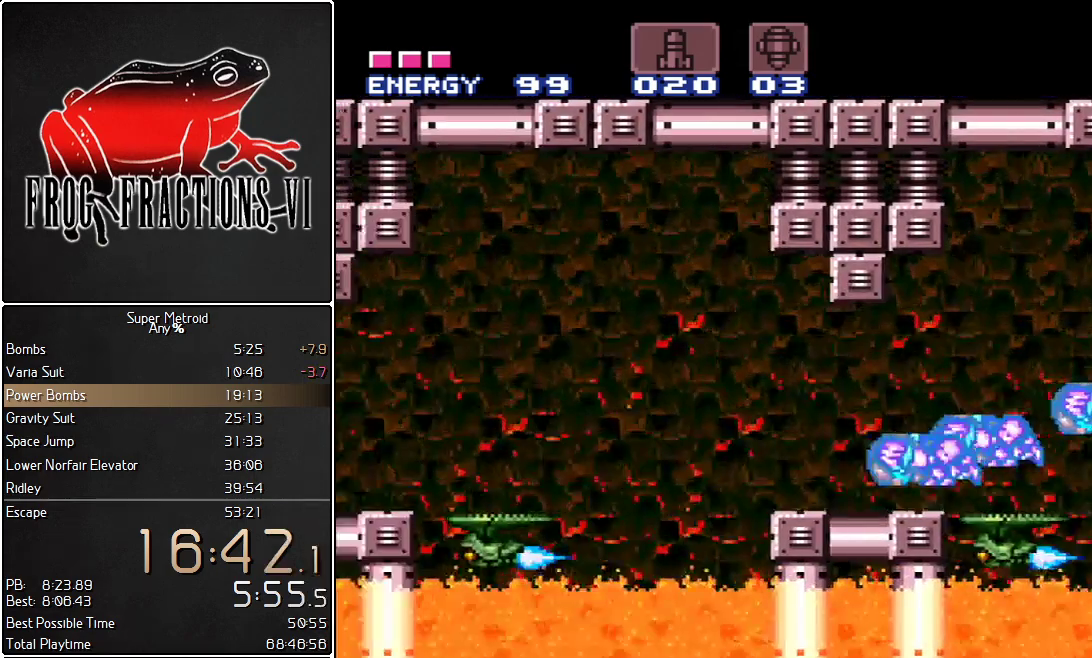
{"buttons": ["L1", "DPAD_LEFT"], "events": [[284, "B", "down"], [501, "B", "up"]]}
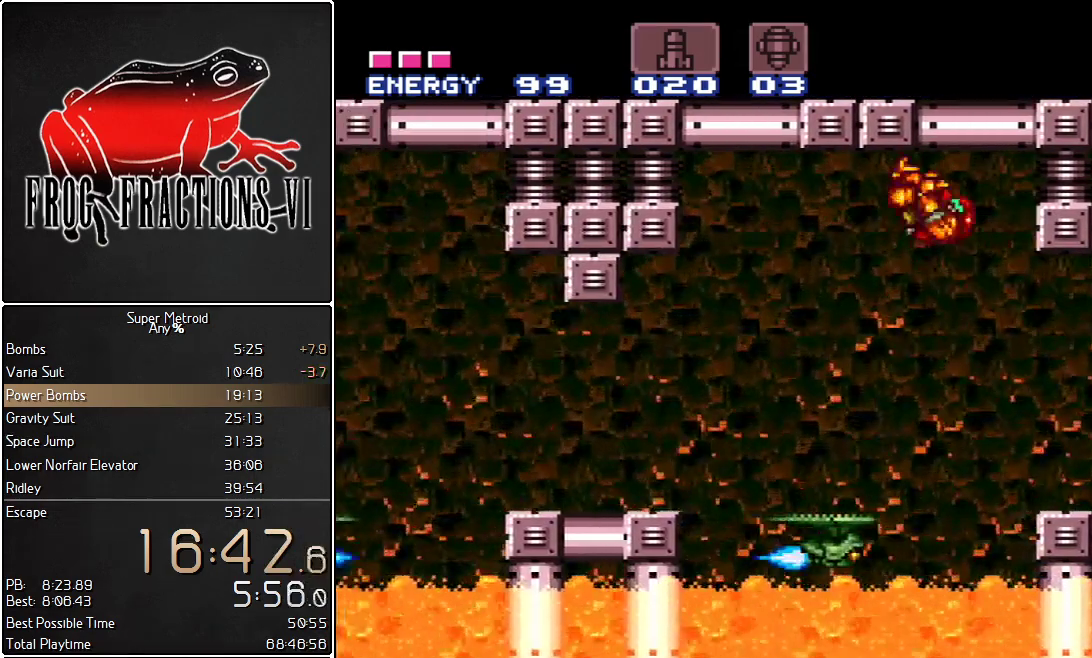
{"buttons": ["L1", "DPAD_LEFT"], "events": []}
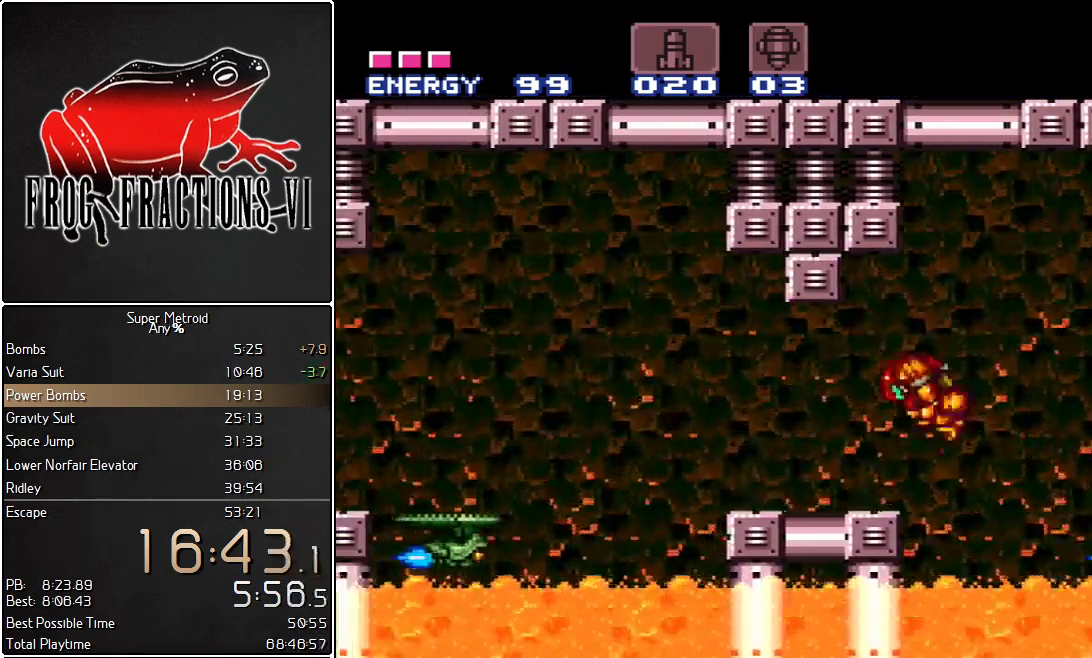
{"buttons": ["B", "L1", "DPAD_LEFT"], "events": [[184, "Y", "down"], [251, "Y", "up"], [434, "B", "down"]]}